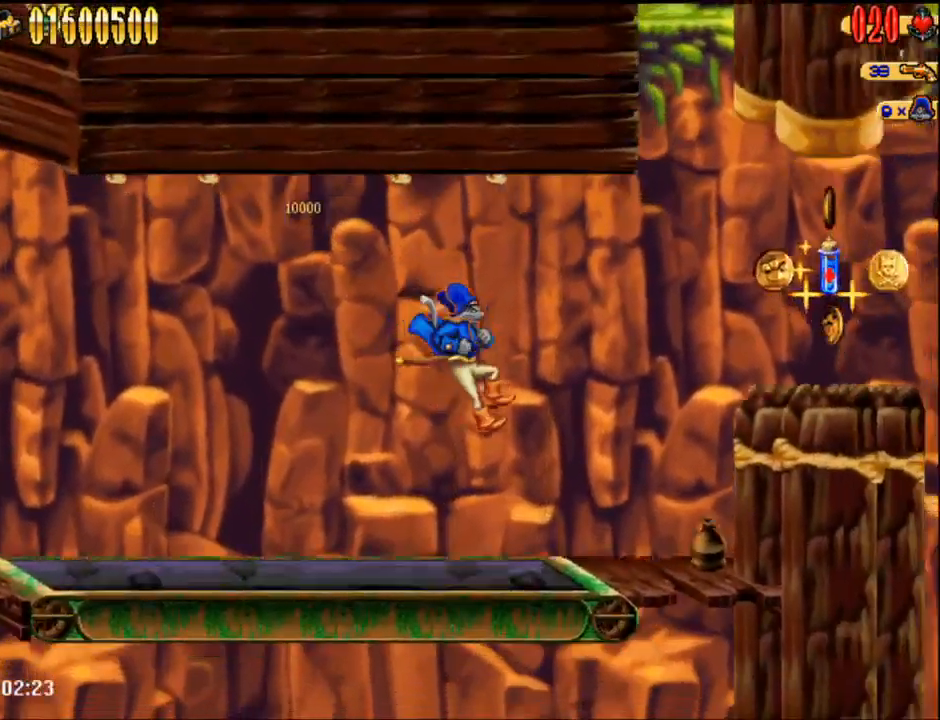
Gameplay with a controller (Nintendo layout); each line is a JSON object with the inputs held at the frame after it (dt_ms = milliseconds from this image to that frame). "events" lists button and stick changes between this image and that frame as [ms after this image, input, new state], when the widget could be followed in between. Not read: L1 L3 R3.
{"dt_ms": 500, "buttons": ["DPAD_RIGHT"], "events": [[150, "A", "down"], [283, "A", "up"]]}
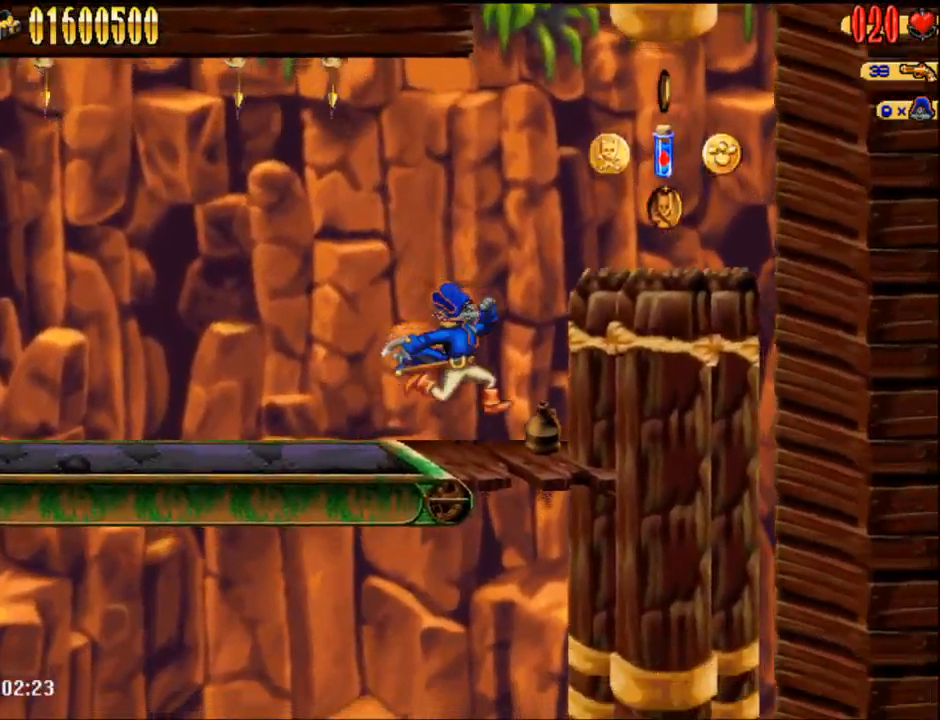
{"dt_ms": 500, "buttons": ["DPAD_RIGHT"], "events": [[83, "A", "down"], [400, "A", "up"]]}
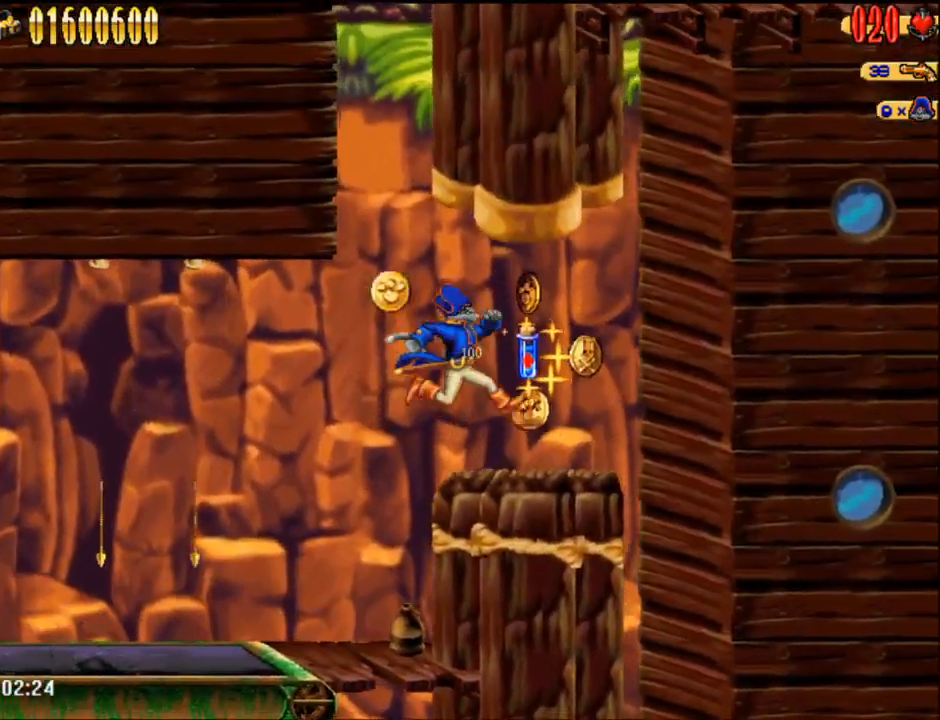
{"dt_ms": 500, "buttons": ["A", "DPAD_RIGHT"], "events": [[467, "A", "down"]]}
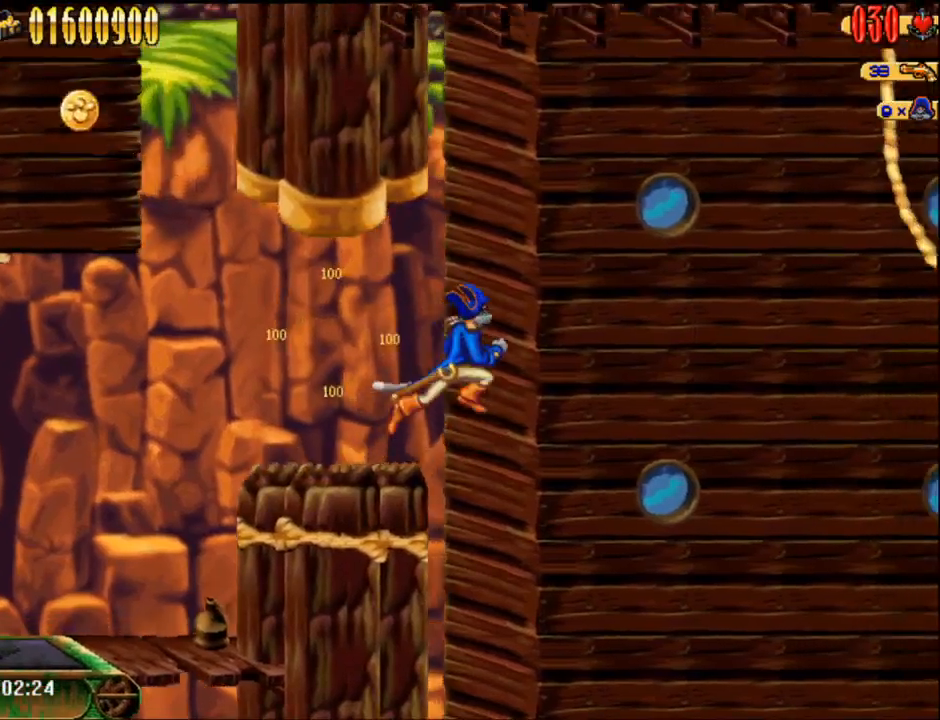
{"dt_ms": 500, "buttons": ["DPAD_RIGHT"], "events": [[83, "A", "up"]]}
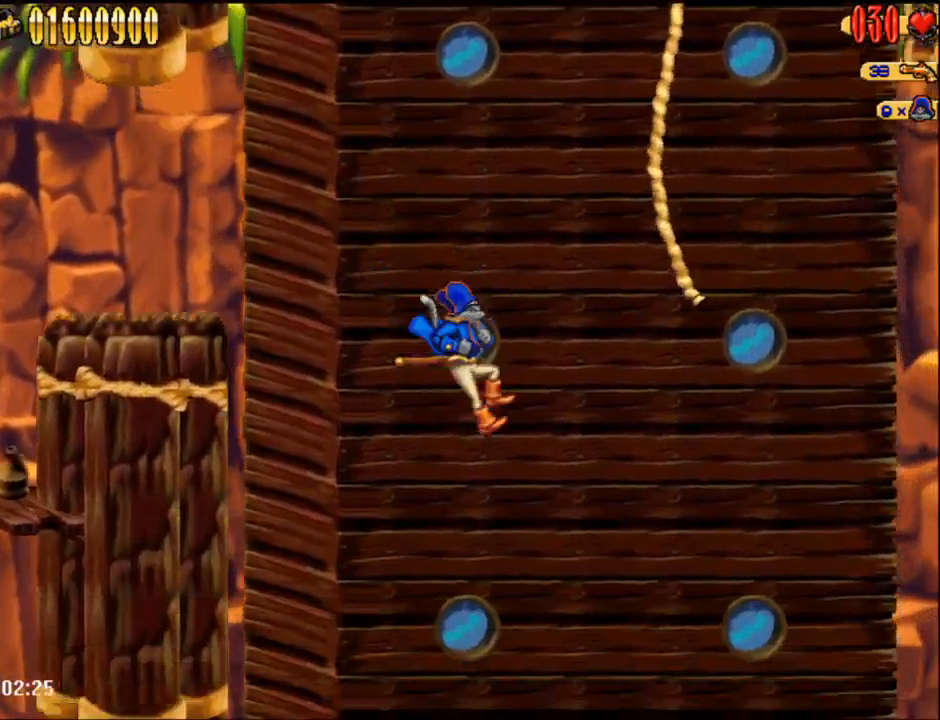
{"dt_ms": 500, "buttons": [], "events": [[433, "DPAD_RIGHT", "up"]]}
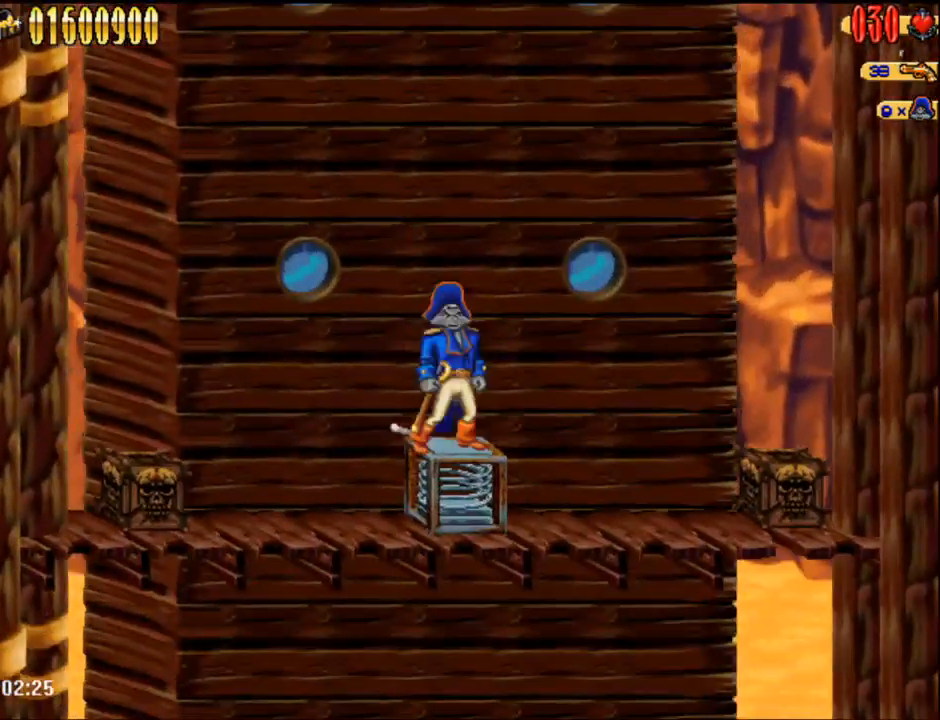
{"dt_ms": 1000, "buttons": []}
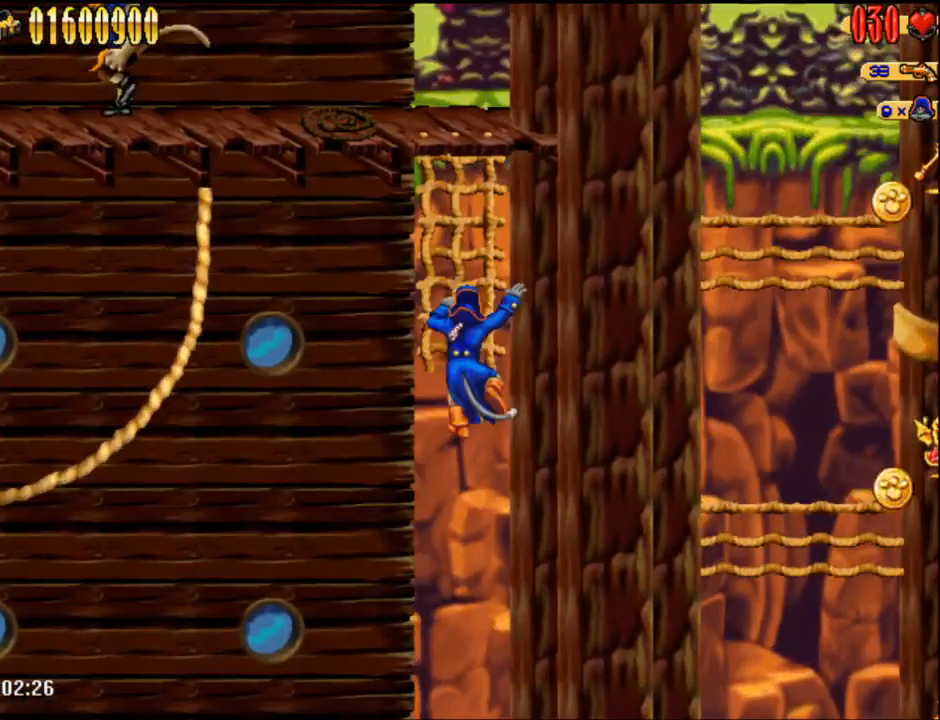
{"dt_ms": 500, "buttons": ["A", "DPAD_LEFT"], "events": [[17, "A", "down"], [250, "A", "up"], [250, "DPAD_UP", "down"], [283, "DPAD_LEFT", "down"], [283, "DPAD_UP", "up"], [367, "A", "down"], [433, "DPAD_LEFT", "up"], [467, "DPAD_LEFT", "down"]]}
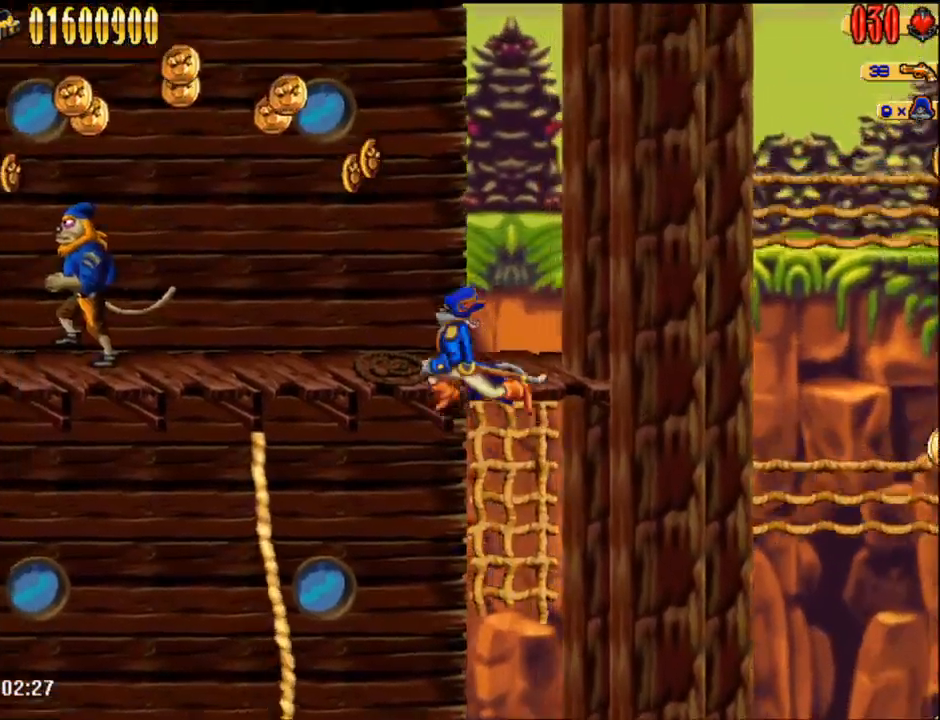
{"dt_ms": 500, "buttons": [], "events": [[267, "B", "down"], [367, "A", "up"], [400, "B", "up"], [483, "DPAD_LEFT", "up"]]}
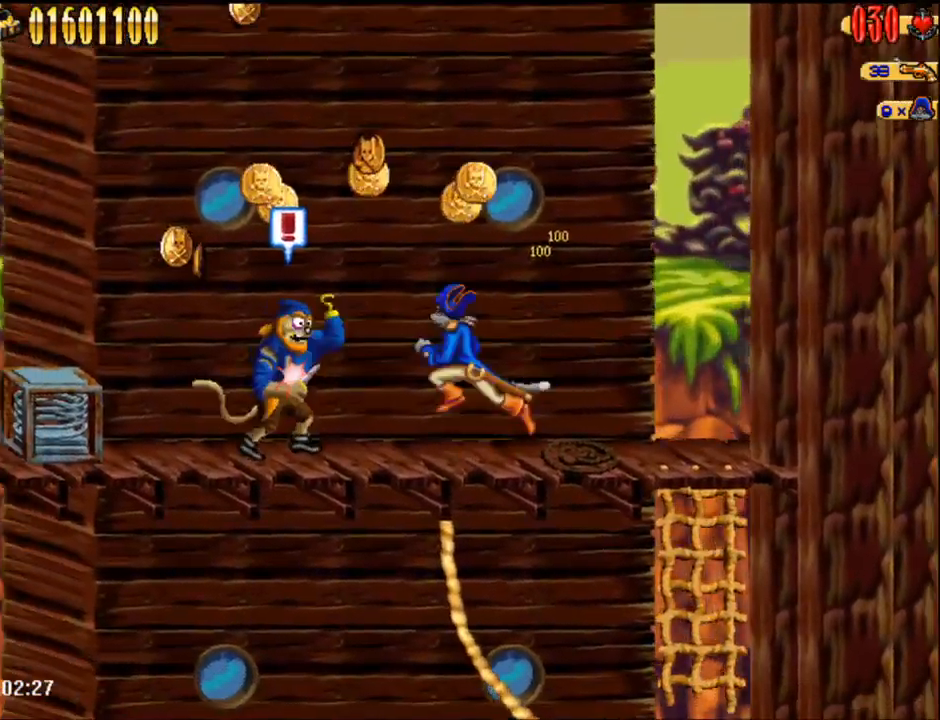
{"dt_ms": 500, "buttons": ["DPAD_LEFT"], "events": [[17, "A", "down"], [83, "A", "up"], [117, "DPAD_LEFT", "down"], [183, "B", "down"], [250, "B", "up"]]}
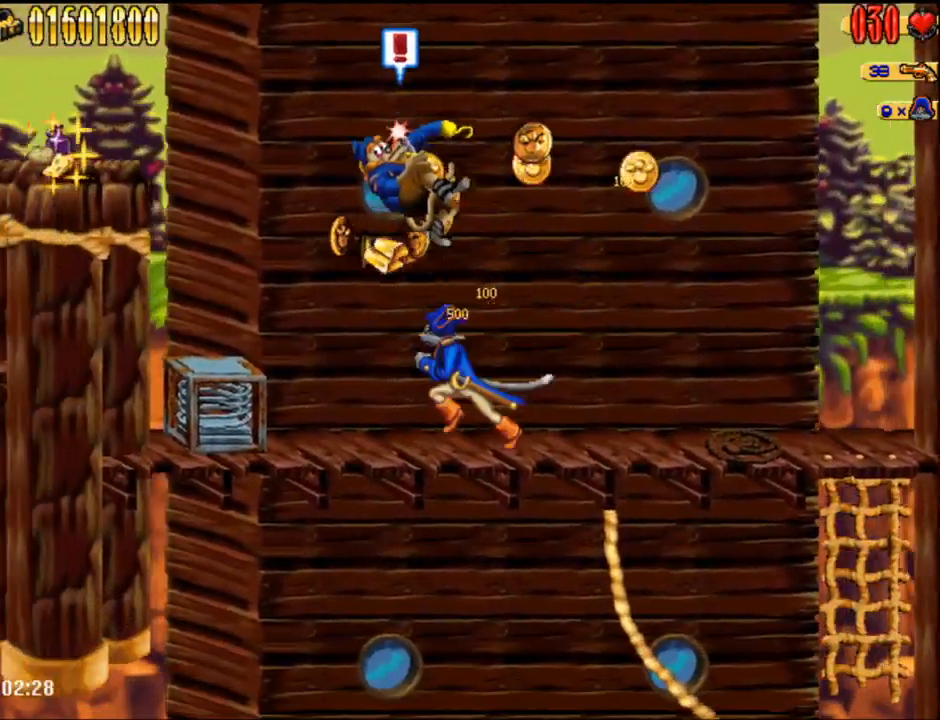
{"dt_ms": 500, "buttons": ["DPAD_LEFT"], "events": [[83, "A", "down"], [267, "A", "up"]]}
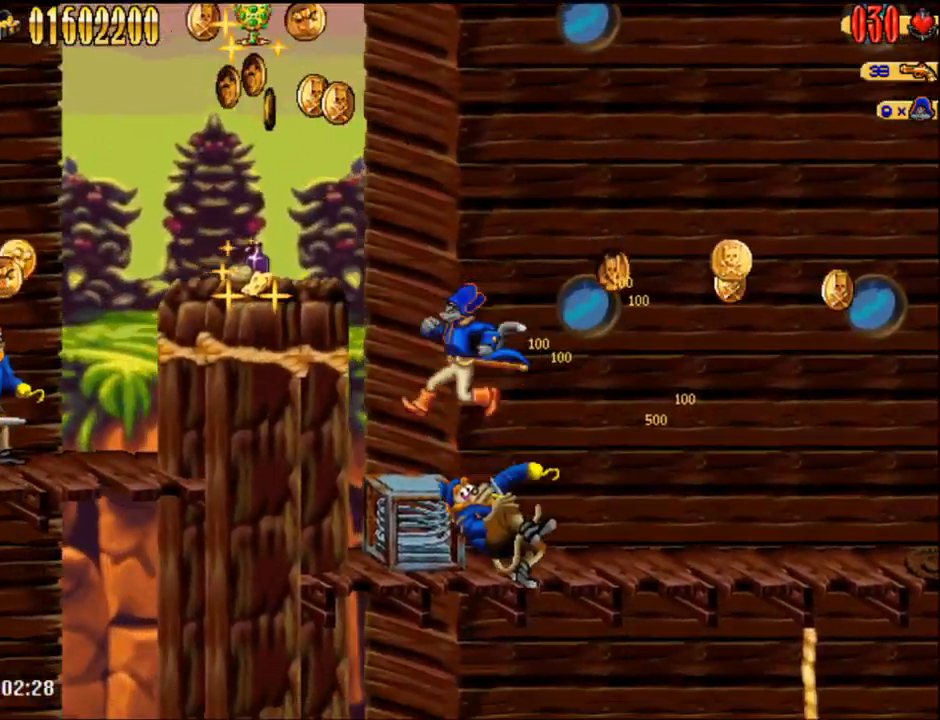
{"dt_ms": 500, "buttons": ["DPAD_LEFT"], "events": [[150, "A", "down"], [467, "A", "up"]]}
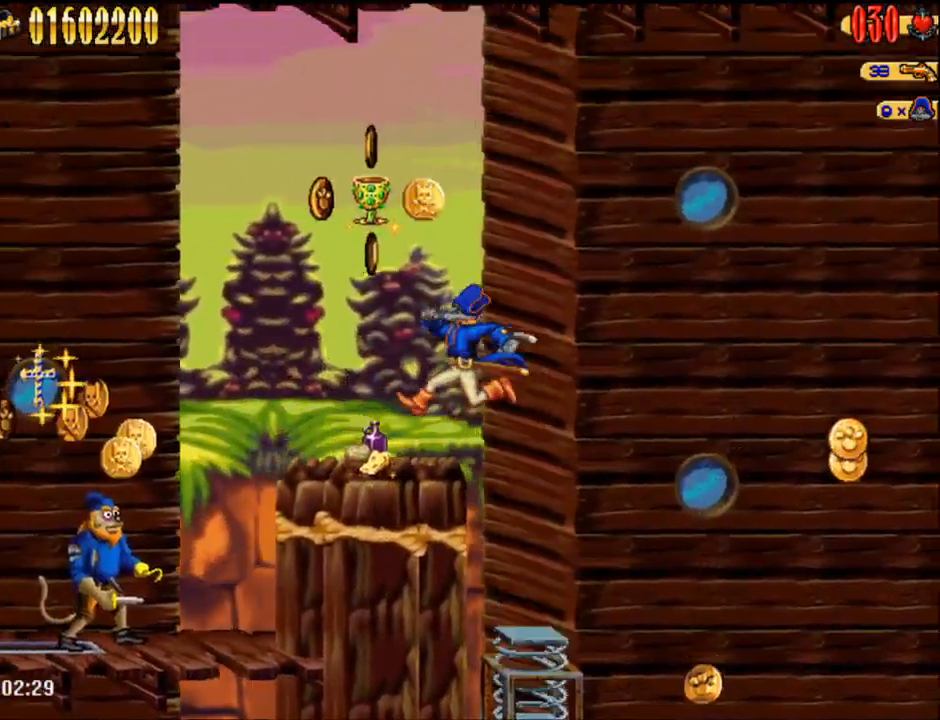
{"dt_ms": 500, "buttons": ["A", "DPAD_LEFT"], "events": [[500, "A", "down"]]}
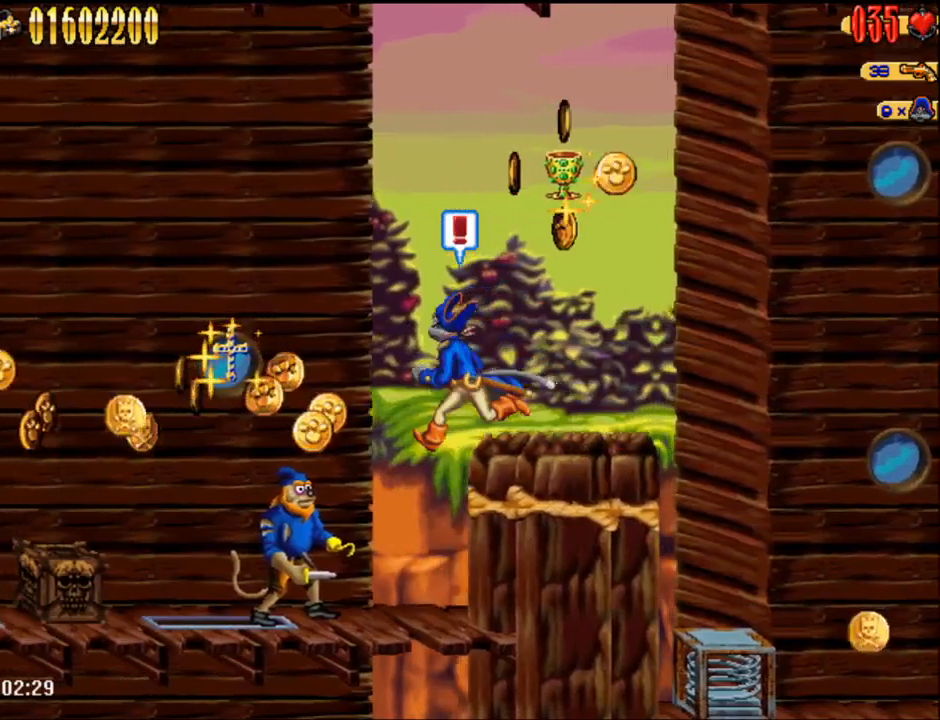
{"dt_ms": 500, "buttons": ["A", "DPAD_LEFT"], "events": []}
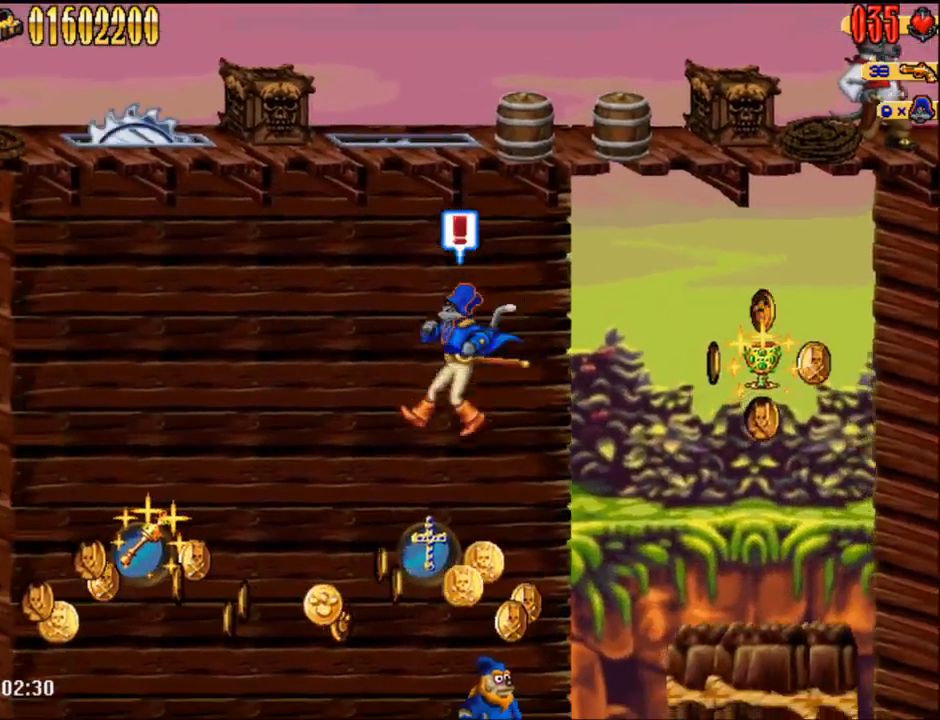
{"dt_ms": 500, "buttons": ["DPAD_LEFT"], "events": [[83, "A", "up"]]}
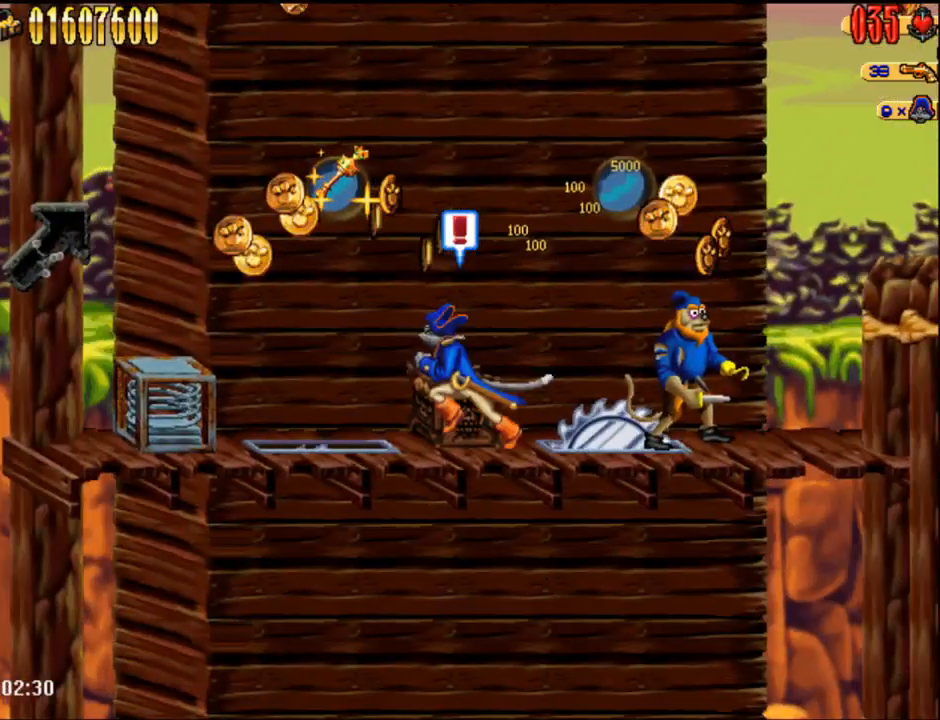
{"dt_ms": 500, "buttons": ["DPAD_LEFT"], "events": [[150, "A", "down"], [400, "A", "up"]]}
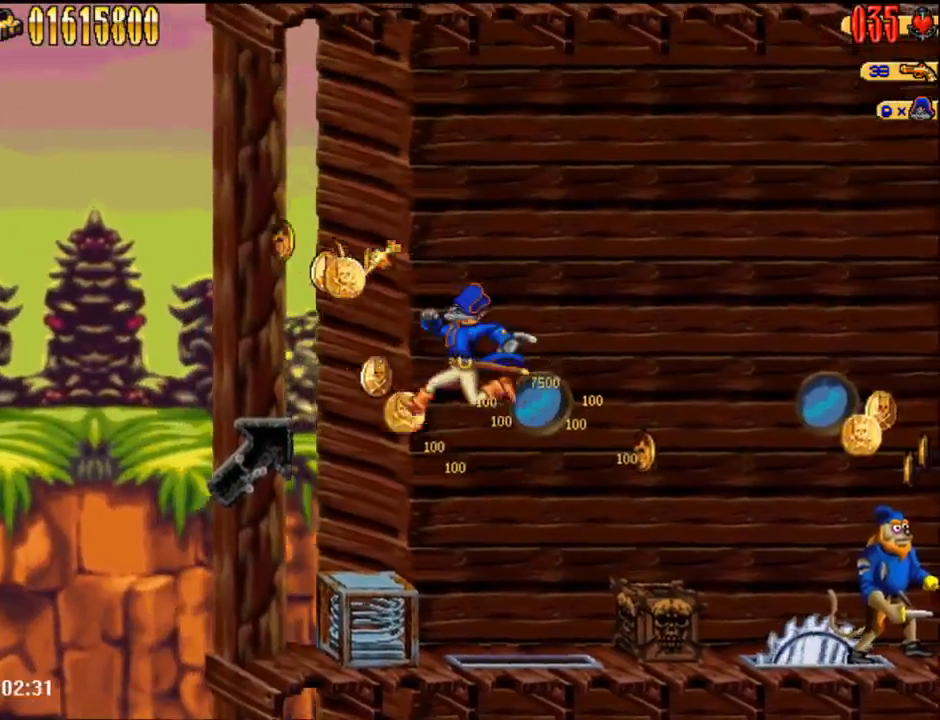
{"dt_ms": 500, "buttons": [], "events": [[317, "DPAD_LEFT", "up"]]}
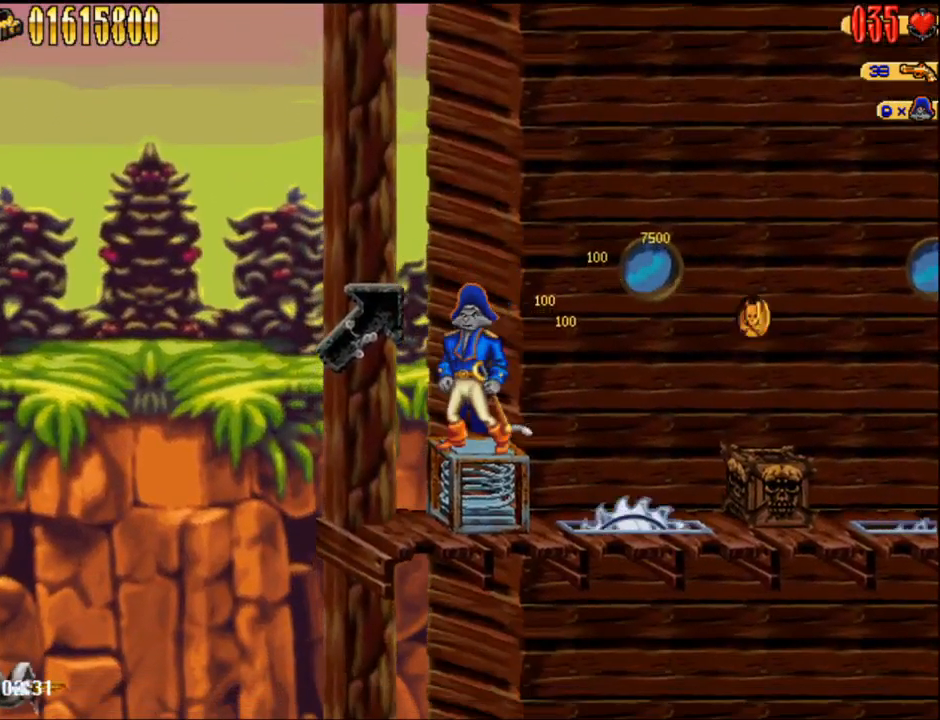
{"dt_ms": 1000, "buttons": ["DPAD_RIGHT"]}
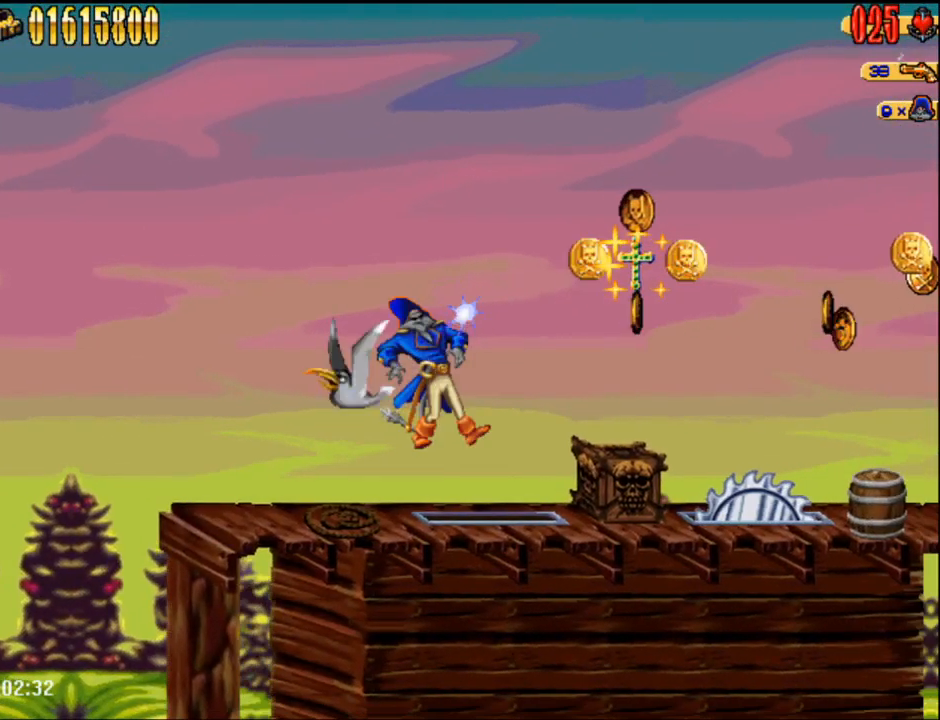
{"dt_ms": 500, "buttons": ["A", "DPAD_RIGHT"], "events": [[17, "DPAD_RIGHT", "up"], [117, "DPAD_RIGHT", "down"], [400, "A", "down"]]}
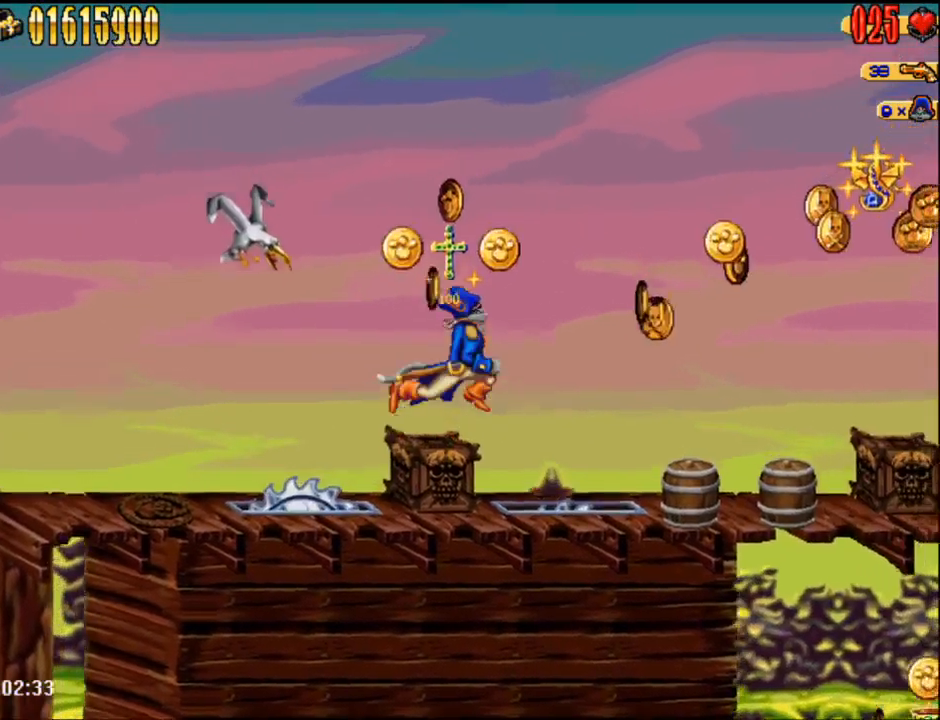
{"dt_ms": 500, "buttons": ["DPAD_RIGHT"], "events": [[183, "A", "up"]]}
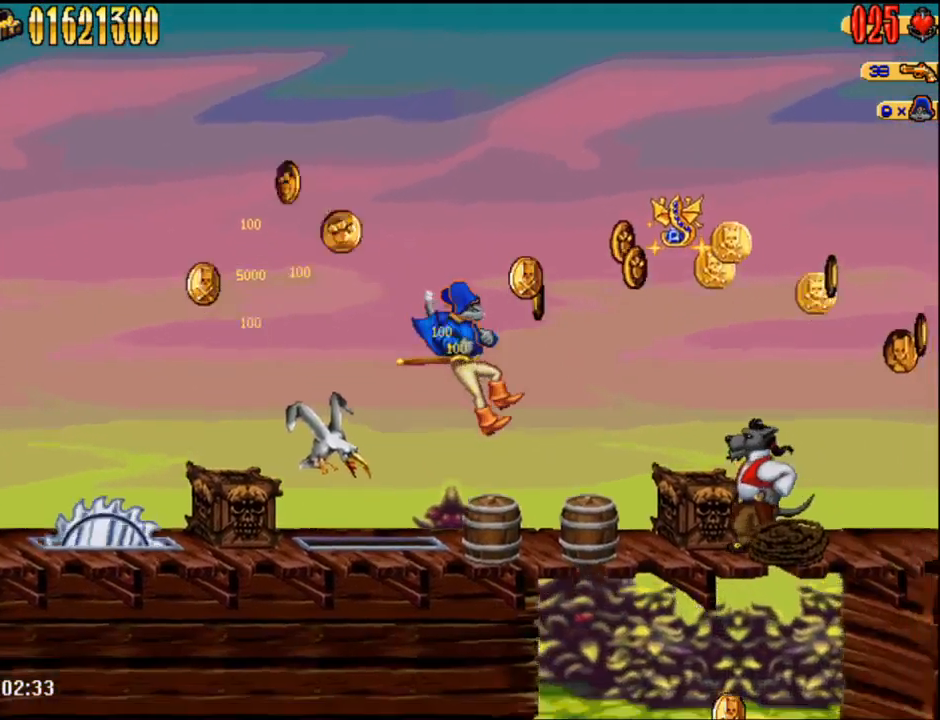
{"dt_ms": 500, "buttons": ["DPAD_RIGHT"], "events": []}
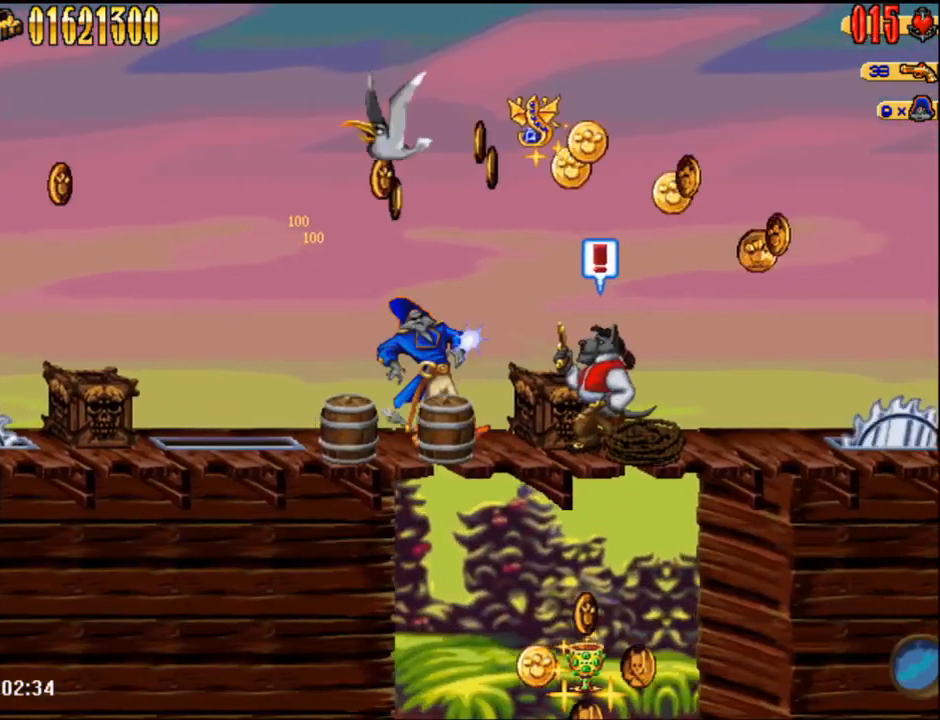
{"dt_ms": 500, "buttons": ["DPAD_RIGHT"], "events": []}
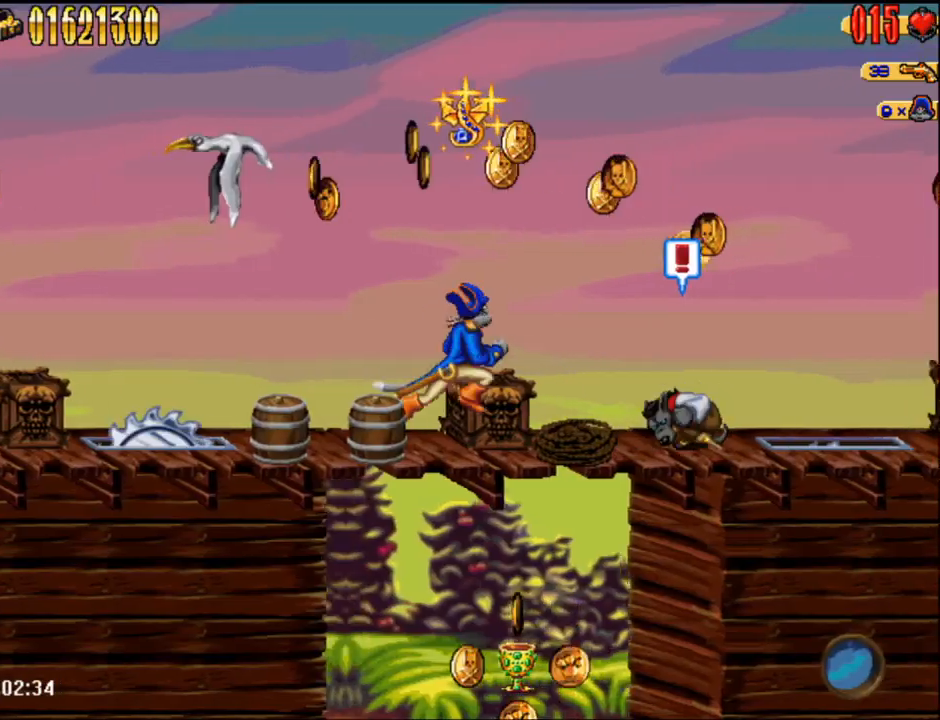
{"dt_ms": 500, "buttons": [], "events": [[233, "DPAD_RIGHT", "up"], [300, "B", "down"], [433, "B", "up"]]}
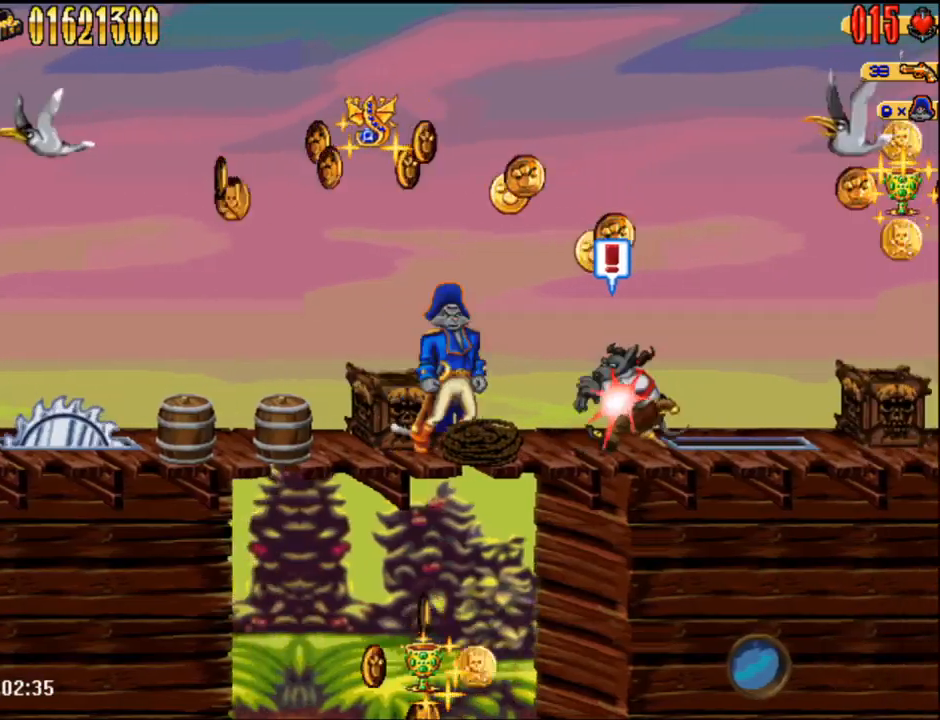
{"dt_ms": 500, "buttons": ["DPAD_RIGHT"], "events": [[17, "A", "down"], [117, "DPAD_RIGHT", "down"], [150, "A", "up"], [233, "B", "down"], [333, "B", "up"]]}
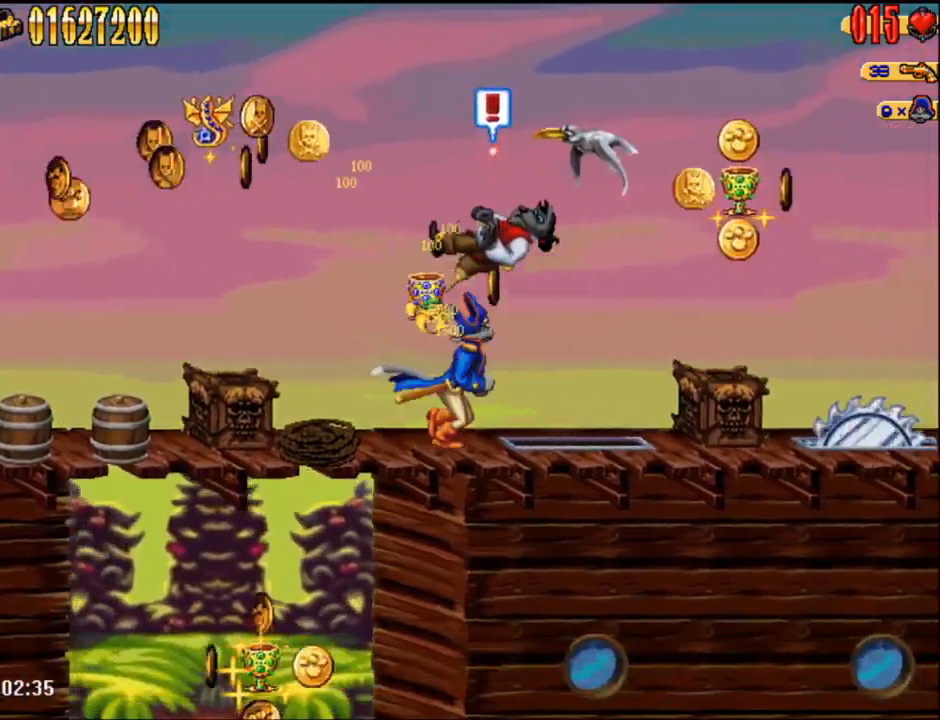
{"dt_ms": 500, "buttons": ["DPAD_RIGHT"], "events": [[50, "A", "down"], [250, "A", "up"]]}
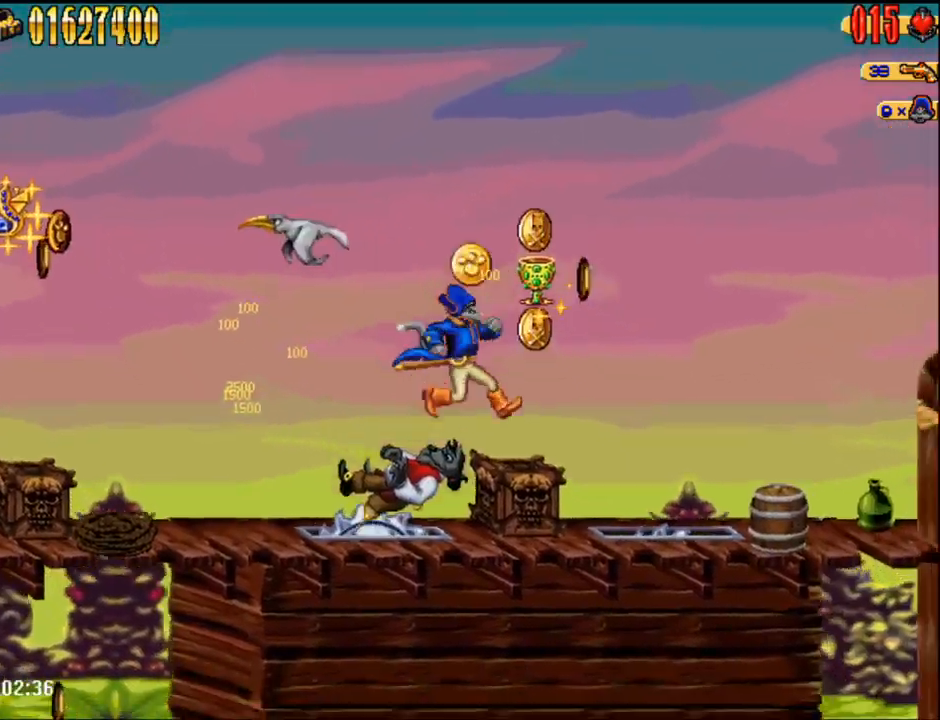
{"dt_ms": 500, "buttons": ["DPAD_RIGHT"], "events": [[233, "A", "down"], [400, "A", "up"]]}
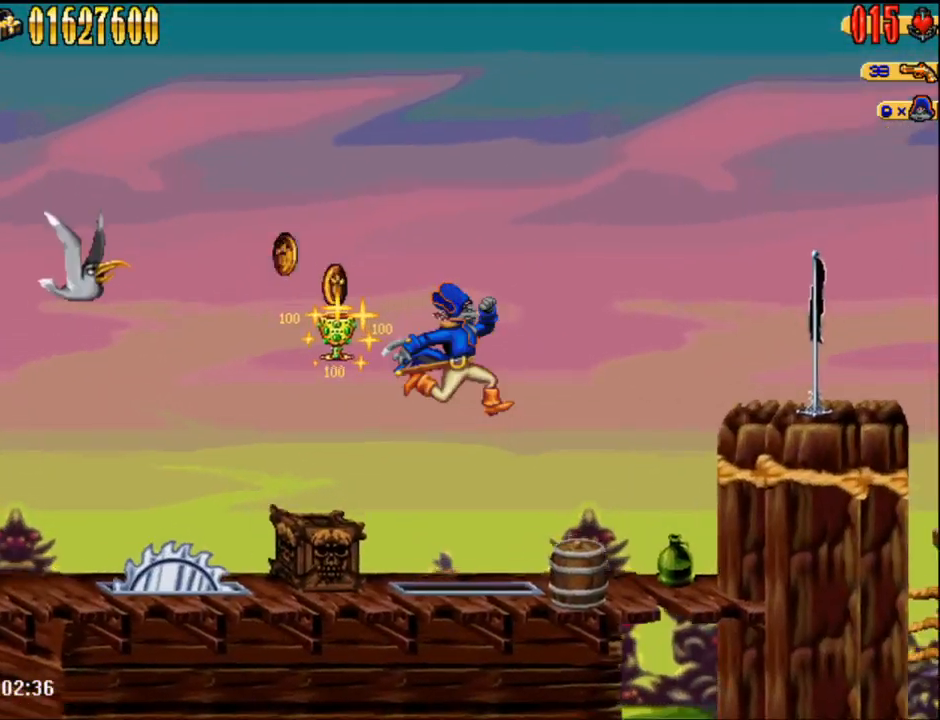
{"dt_ms": 500, "buttons": ["A", "DPAD_RIGHT"], "events": [[300, "A", "down"]]}
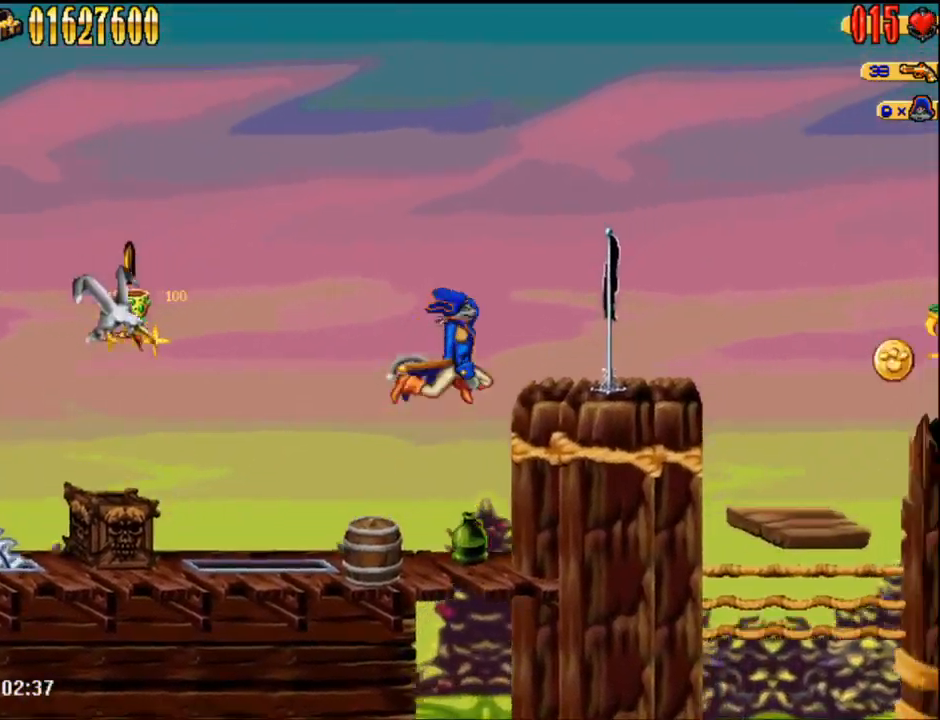
{"dt_ms": 500, "buttons": ["DPAD_RIGHT"], "events": [[183, "A", "up"]]}
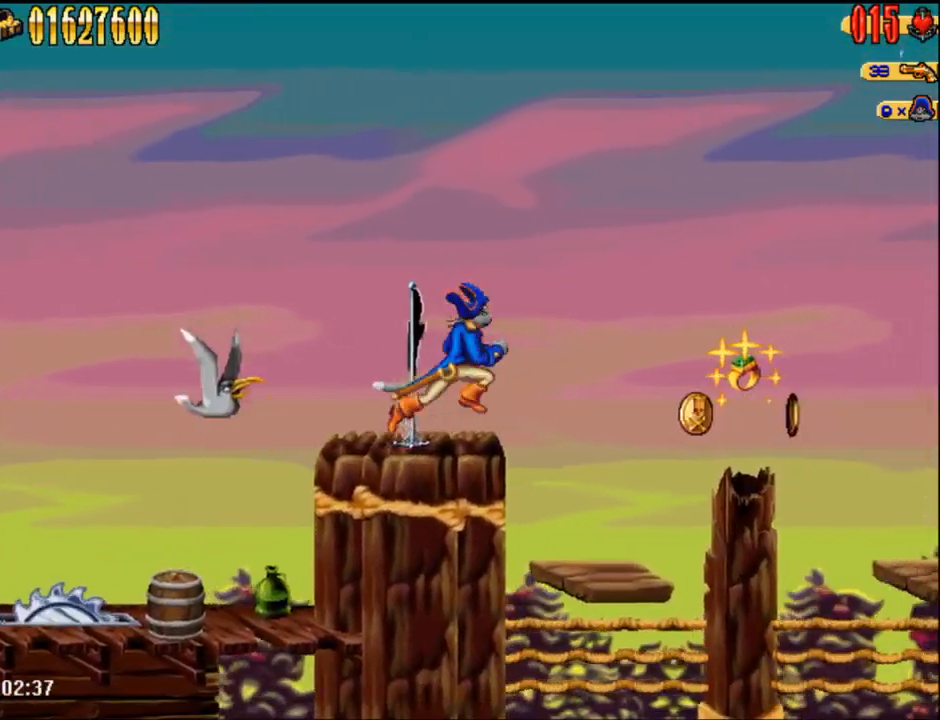
{"dt_ms": 500, "buttons": ["DPAD_RIGHT"], "events": []}
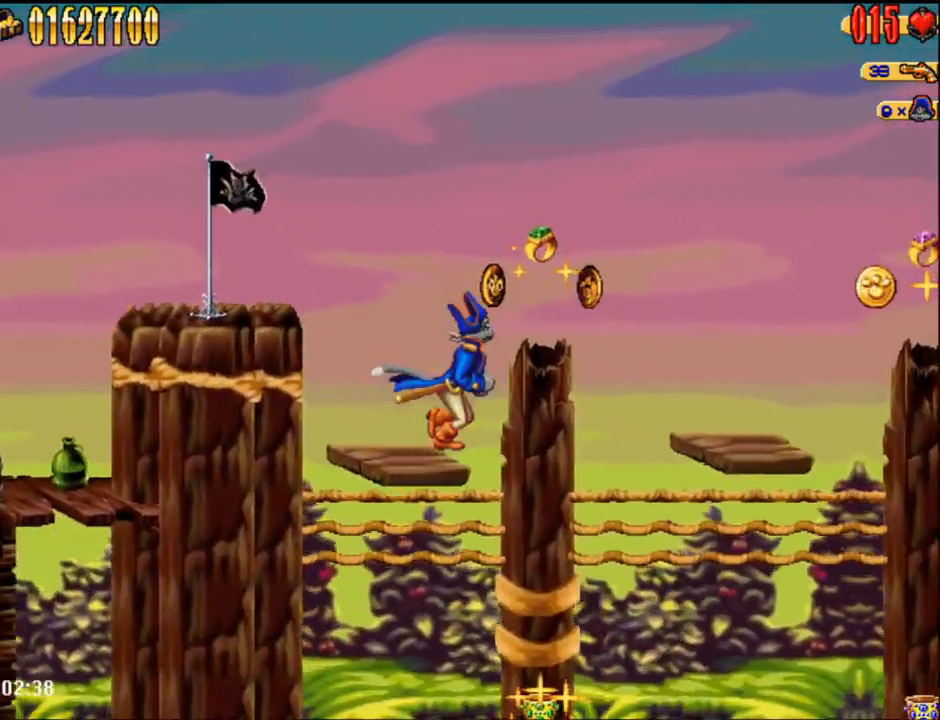
{"dt_ms": 500, "buttons": ["DPAD_RIGHT"], "events": []}
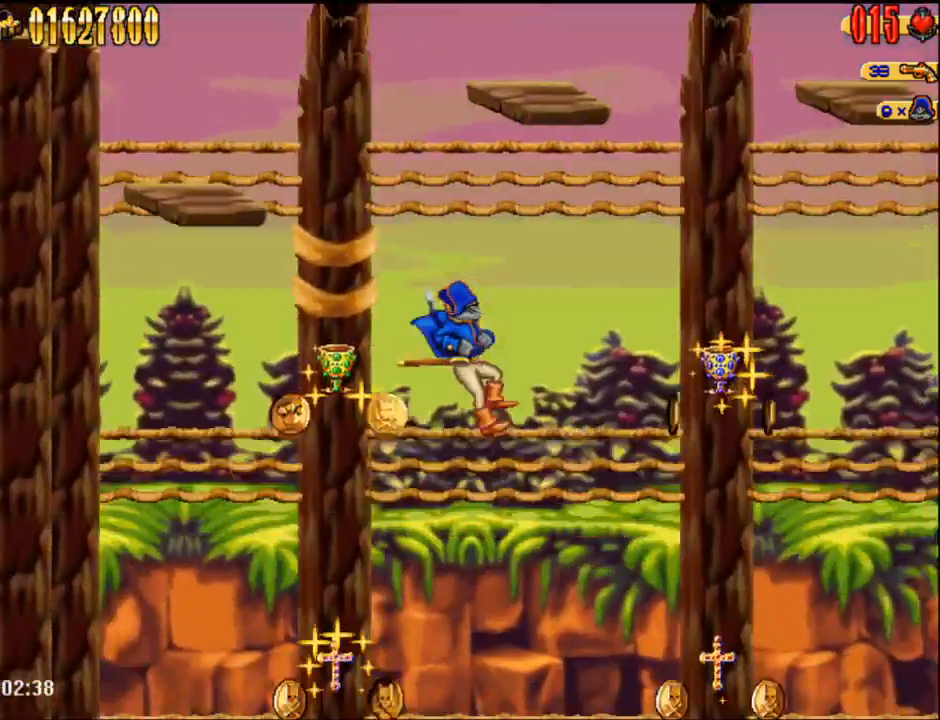
{"dt_ms": 500, "buttons": ["DPAD_RIGHT"], "events": []}
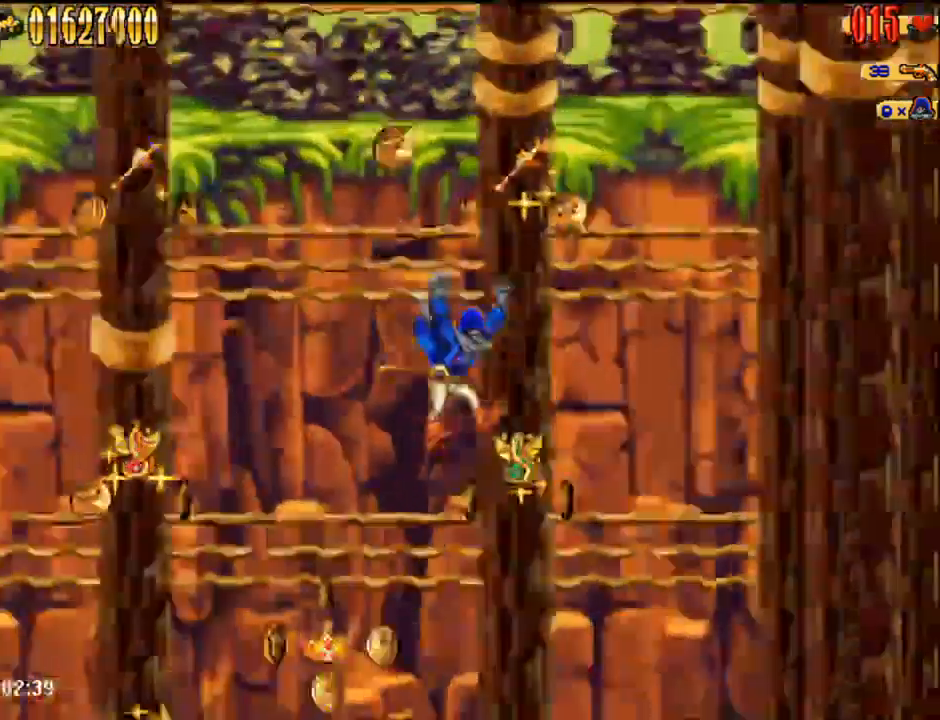
{"dt_ms": 500, "buttons": ["DPAD_RIGHT"], "events": []}